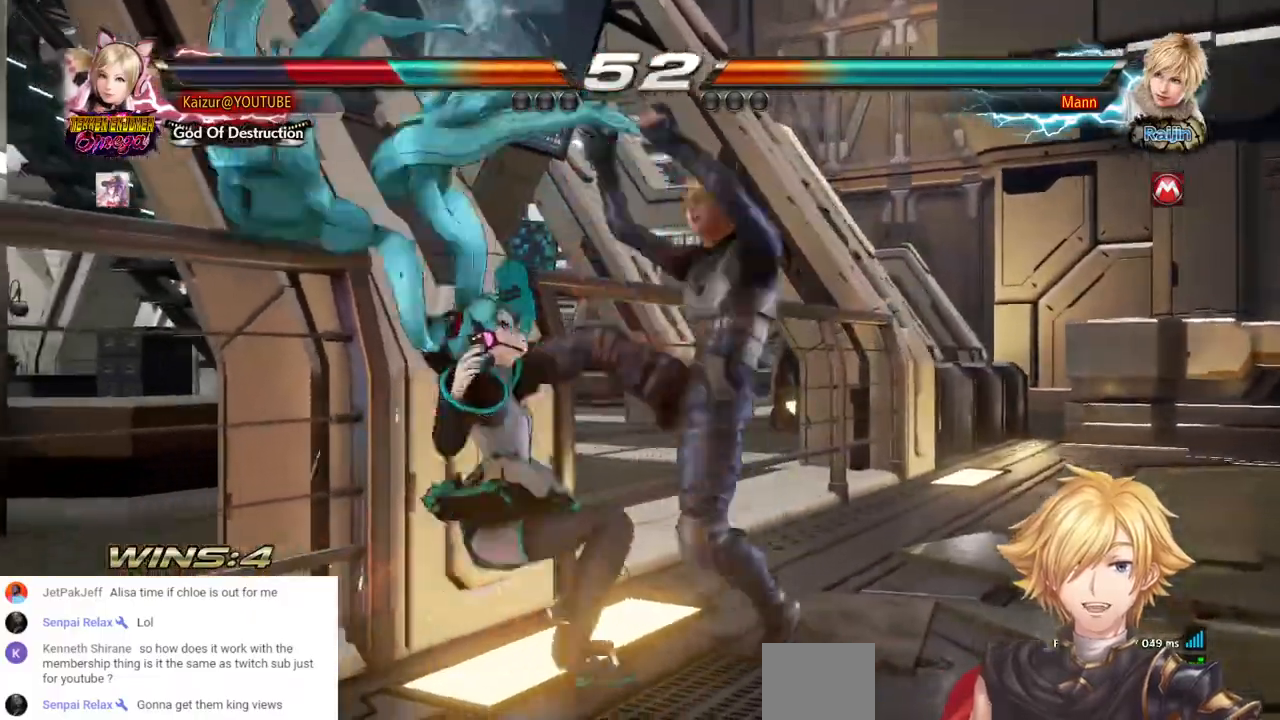
Gameplay with a controller (PlayStation layout); each line is a JSON object with the inputs held at the frame after it. "events" lists button and stick changes between this image and that frame as [ms after this image, input, new state], when the widget could be followed in between. Not read: SELECT START.
{"buttons": ["CROSS", "DPAD_LEFT"], "left_stick": "center", "right_stick": "center", "events": [[100, "CROSS", "down"], [200, "CROSS", "up"], [283, "CROSS", "down"], [383, "CROSS", "up"], [467, "CROSS", "down"]]}
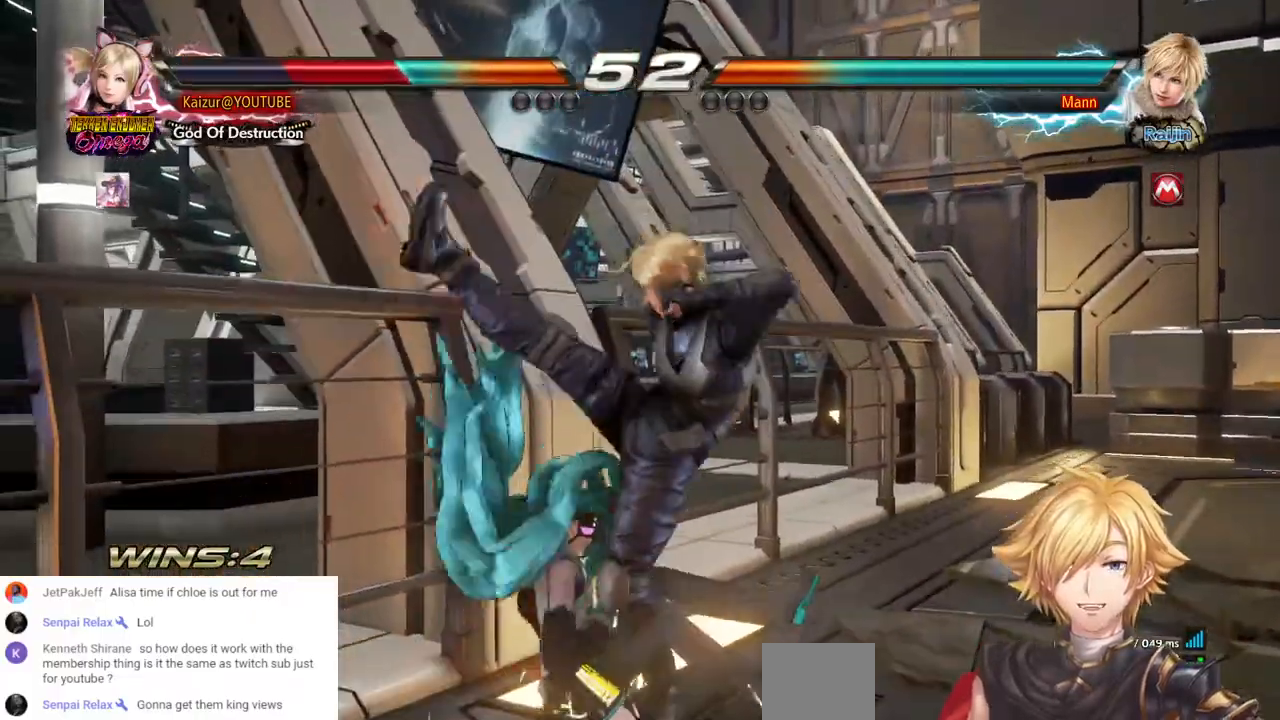
{"buttons": ["DPAD_LEFT"], "left_stick": "center", "right_stick": "center", "events": [[50, "CROSS", "up"], [133, "CROSS", "down"], [217, "CROSS", "up"], [283, "CROSS", "down"], [350, "CROSS", "up"]]}
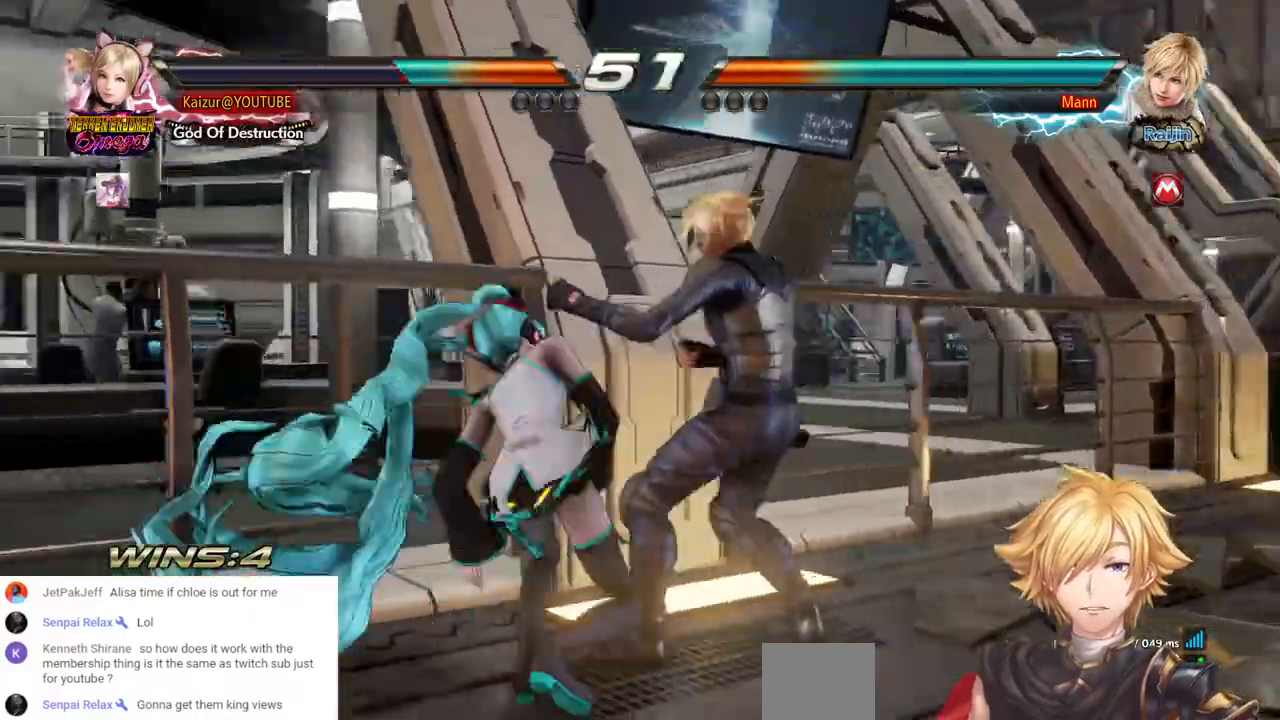
{"buttons": ["DPAD_LEFT"], "left_stick": "center", "right_stick": "center"}
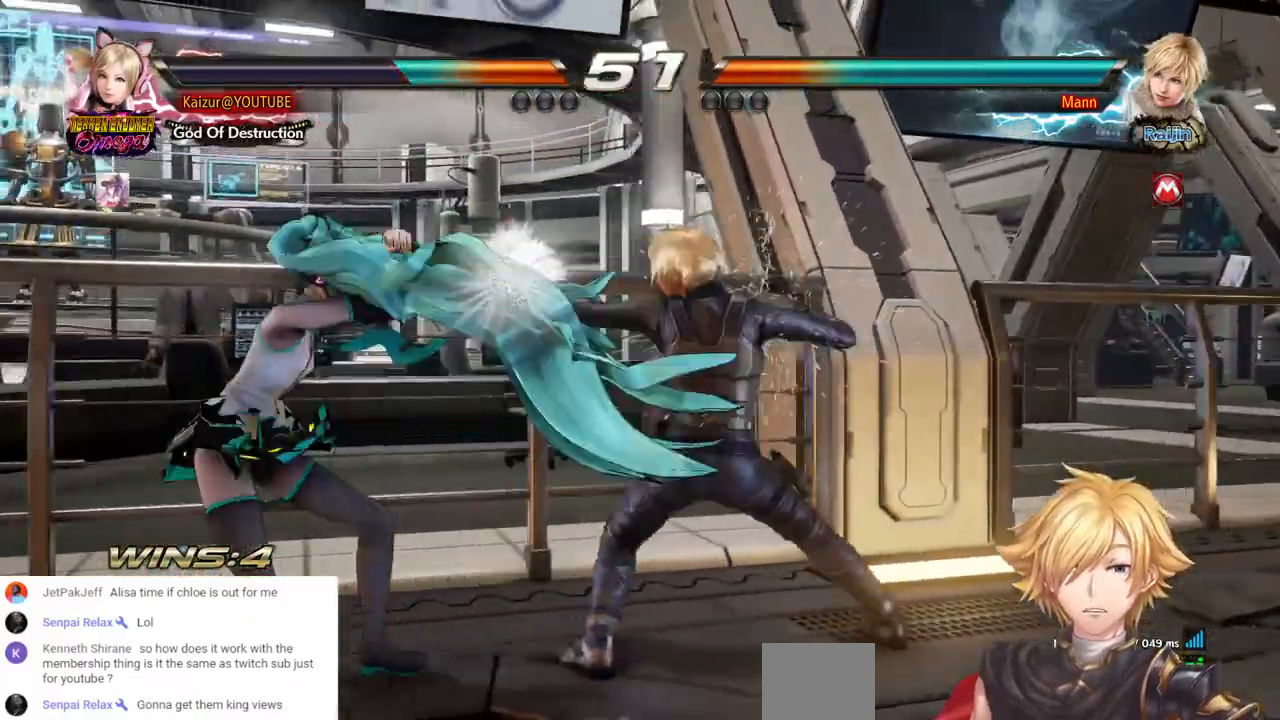
{"buttons": ["DPAD_DOWN", "DPAD_RIGHT"], "left_stick": "center", "right_stick": "center", "events": [[317, "DPAD_DOWN", "down"], [317, "DPAD_LEFT", "up"], [350, "DPAD_RIGHT", "down"]]}
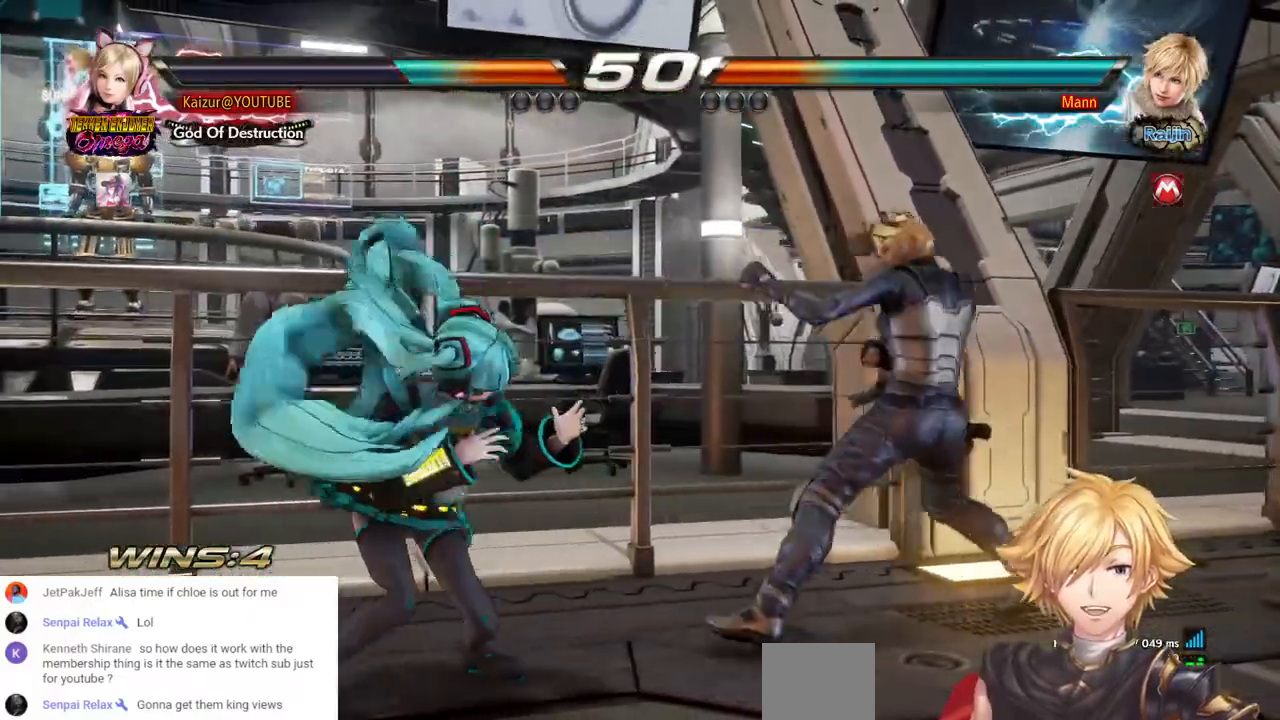
{"buttons": ["SQUARE"], "left_stick": "center", "right_stick": "center", "events": [[33, "SQUARE", "down"], [183, "SQUARE", "up"], [250, "SQUARE", "down"], [483, "DPAD_DOWN", "up"], [483, "DPAD_RIGHT", "up"]]}
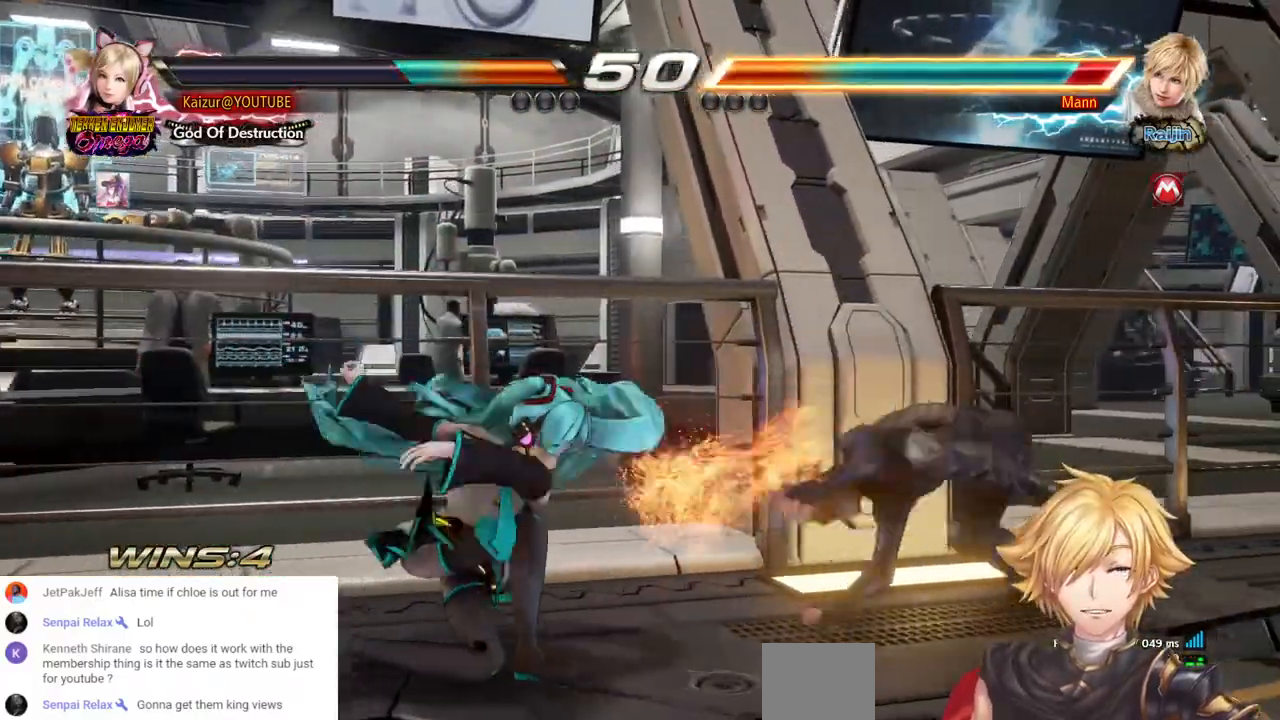
{"buttons": [], "left_stick": "center", "right_stick": "center", "events": [[50, "SQUARE", "up"], [300, "DPAD_RIGHT", "down"], [367, "DPAD_RIGHT", "up"]]}
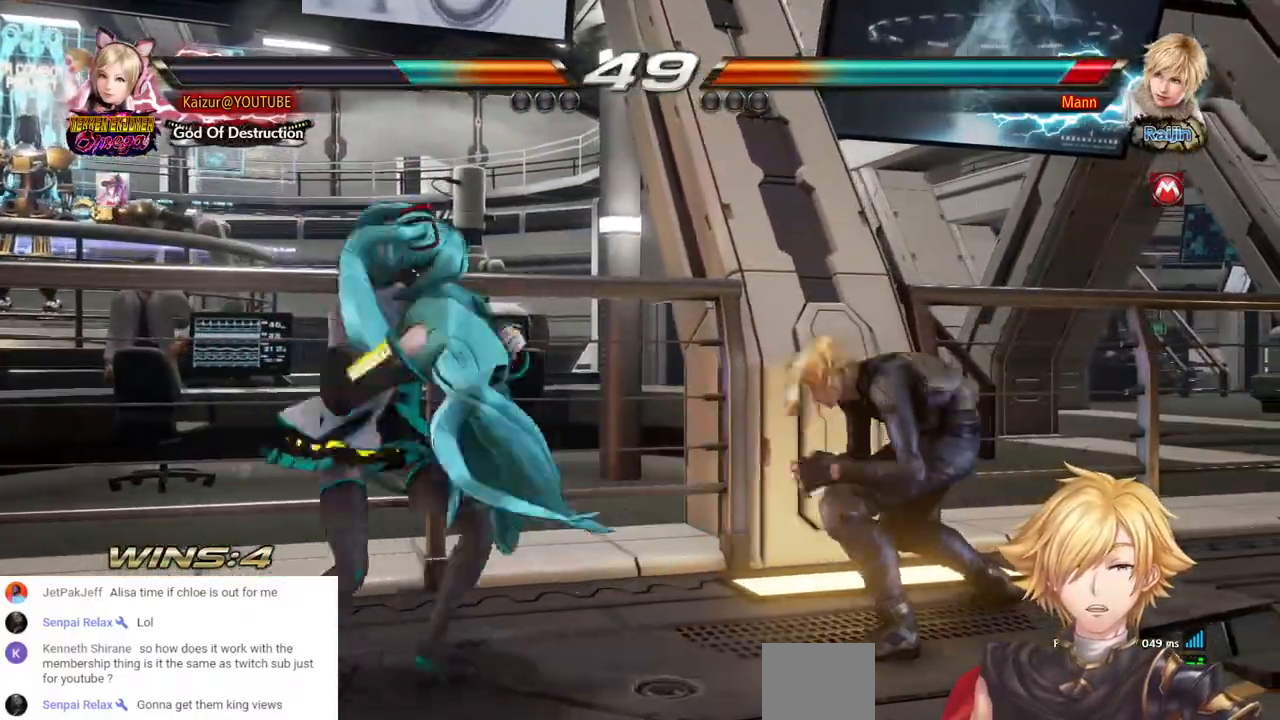
{"buttons": ["CROSS"], "left_stick": "center", "right_stick": "center", "events": [[17, "DPAD_RIGHT", "down"], [50, "CROSS", "down"], [500, "DPAD_RIGHT", "up"]]}
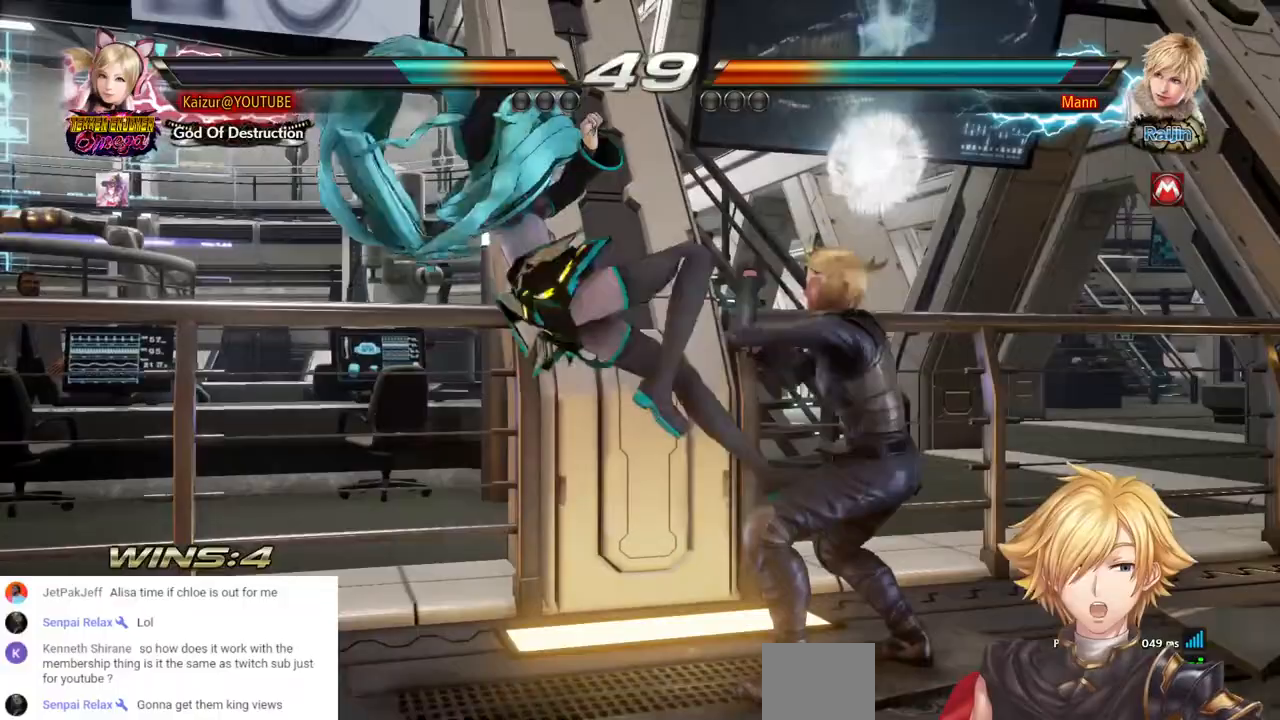
{"buttons": ["R1", "DPAD_DOWN", "DPAD_RIGHT"], "left_stick": "center", "right_stick": "center", "events": [[67, "CROSS", "up"], [183, "DPAD_DOWN", "down"], [183, "DPAD_RIGHT", "down"], [250, "R1", "down"], [367, "R1", "up"], [433, "R1", "down"]]}
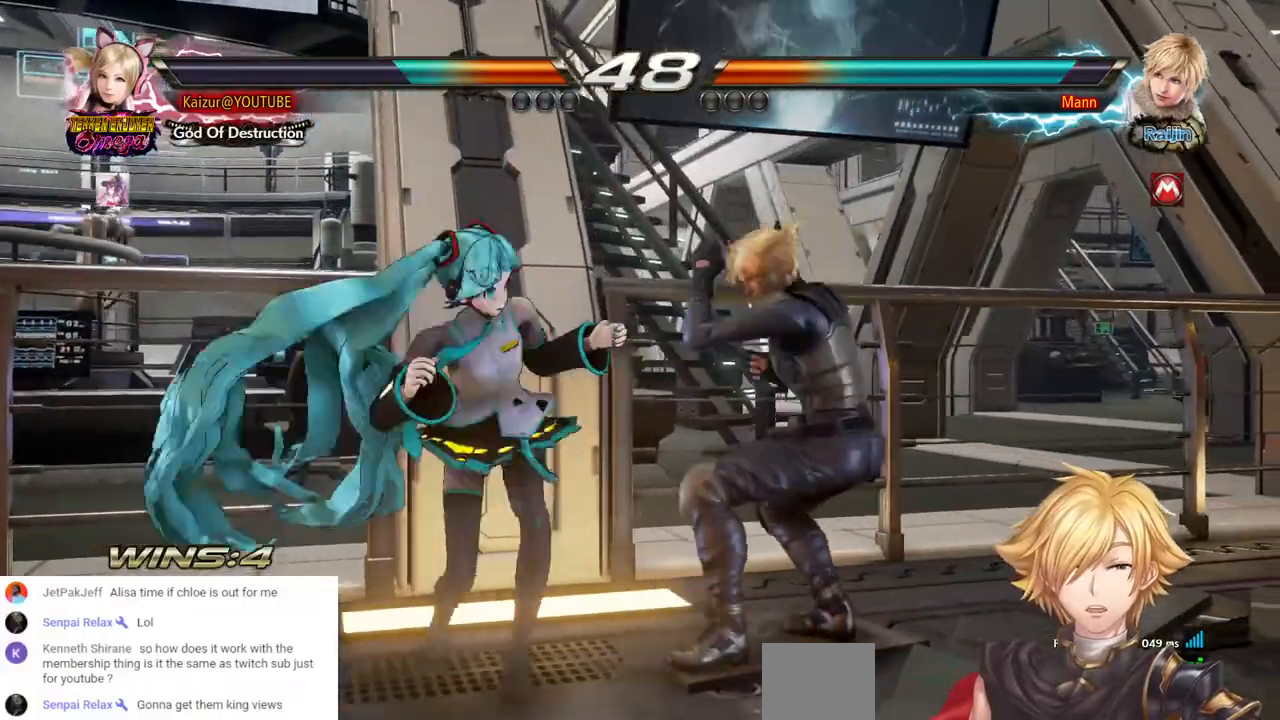
{"buttons": ["DPAD_LEFT"], "left_stick": "center", "right_stick": "center", "events": [[17, "R1", "up"], [83, "R1", "down"], [200, "R1", "up"], [233, "DPAD_DOWN", "up"], [233, "DPAD_RIGHT", "up"], [433, "DPAD_LEFT", "down"]]}